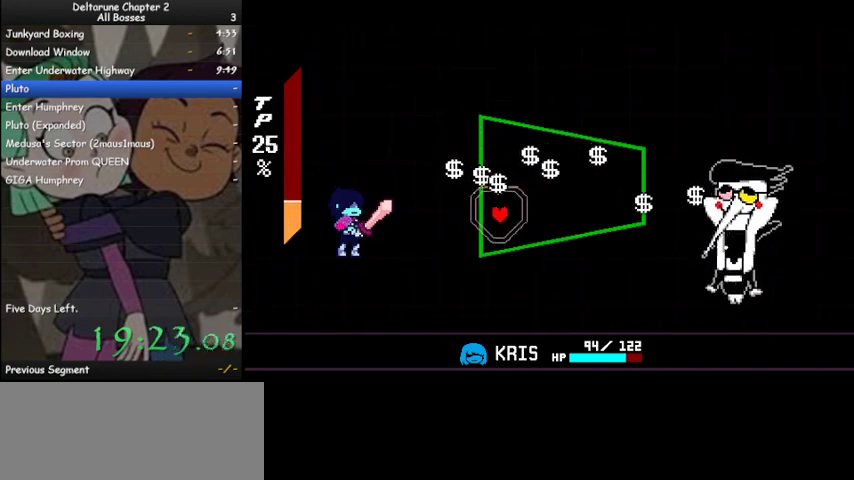
Gameplay with keyboard; each line is a JSON object with the keys held at the frame after it. "events" lists presses ("down") and releases ("up") of "c", "ctrl", "down", "left", "return", "right", "shift", "up", "x" and "z" between this image and that frame as [ms after this image, input, new state], when the widget could be followed in between. No other keys are recorded. Mouse input is not recorded.
{"keys": [], "events": [[100, "left", "down"], [133, "up", "down"], [267, "up", "up"], [500, "left", "up"]]}
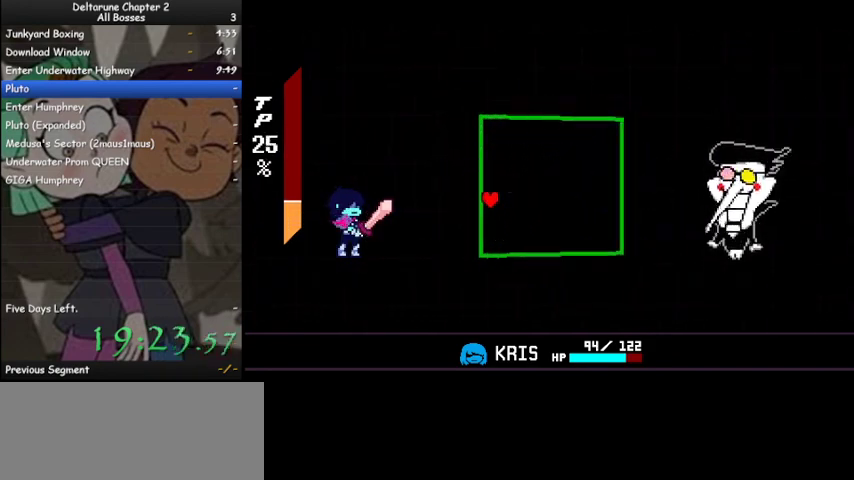
{"keys": [], "events": []}
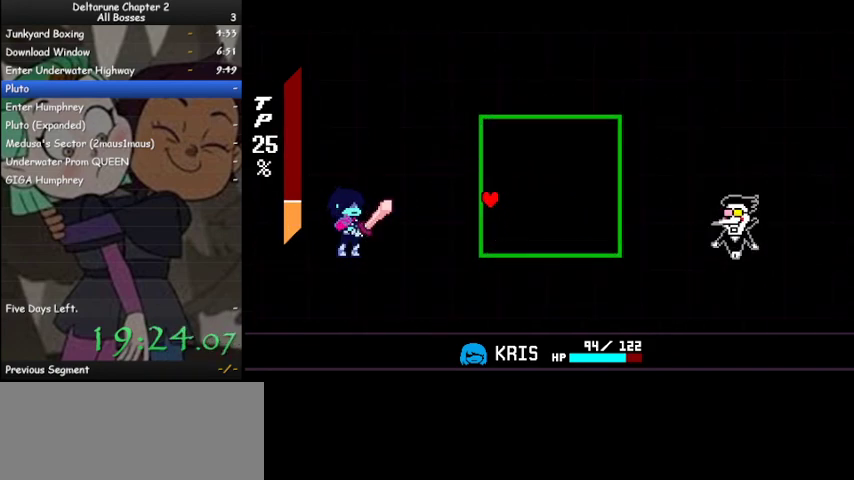
{"keys": [], "events": []}
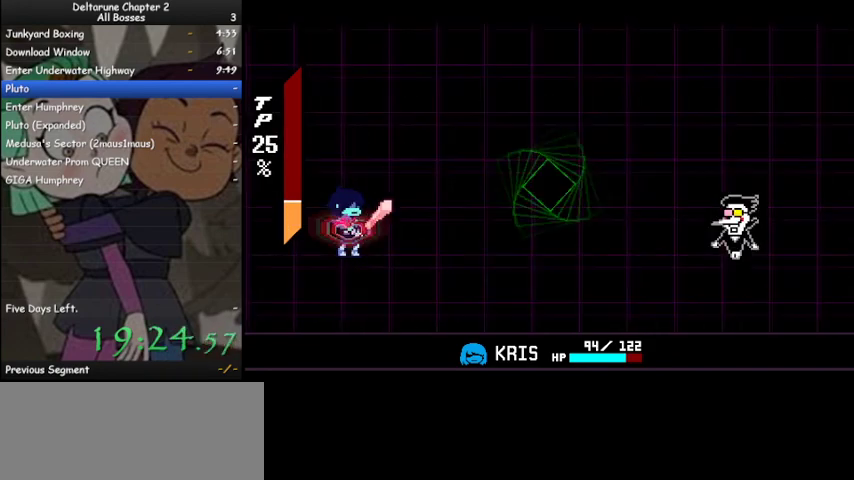
{"keys": ["right", "z"], "events": [[167, "right", "down"], [267, "right", "up"], [267, "z", "down"], [300, "z", "up"], [367, "z", "down"], [467, "right", "down"], [467, "z", "up"], [500, "z", "down"]]}
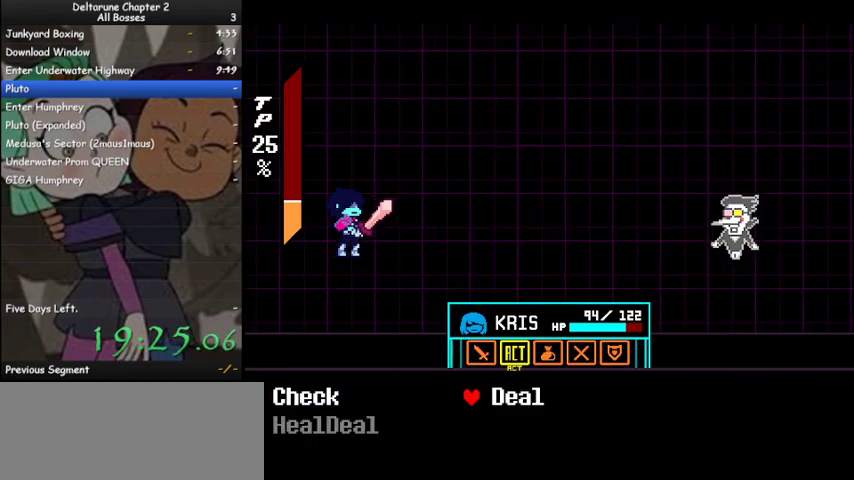
{"keys": ["ctrl", "shift", "z"], "events": [[67, "right", "up"], [100, "z", "up"], [200, "shift", "down"], [200, "z", "down"], [233, "ctrl", "down"], [300, "left", "down"], [300, "z", "up"], [367, "left", "up"], [367, "z", "down"], [433, "z", "up"], [467, "z", "down"]]}
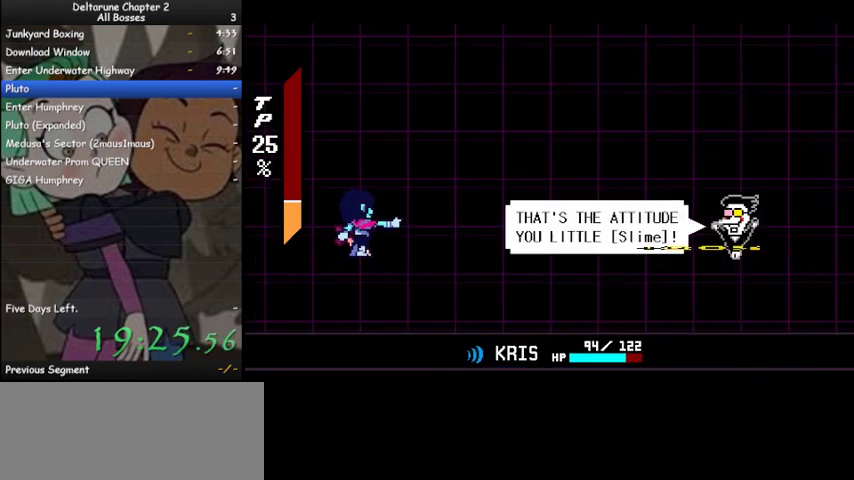
{"keys": ["ctrl", "shift"], "events": [[33, "z", "up"], [67, "left", "down"], [100, "z", "down"], [167, "left", "up"], [167, "z", "up"], [267, "z", "down"], [367, "z", "up"], [400, "z", "down"], [500, "z", "up"]]}
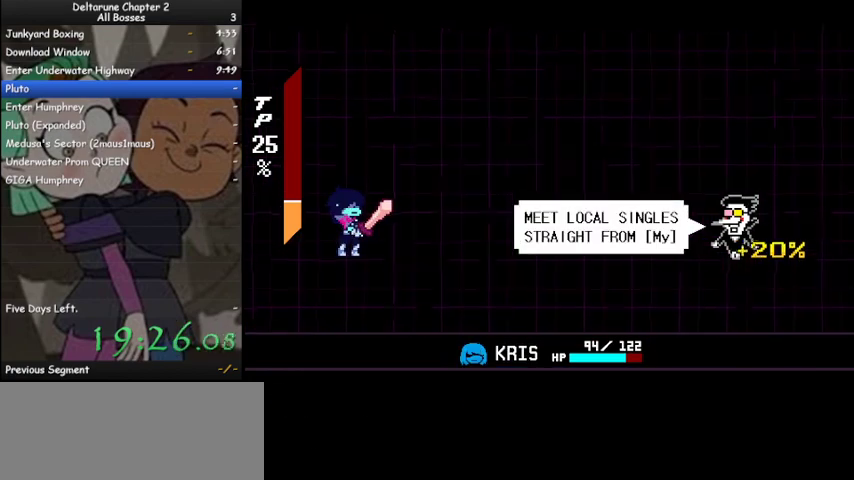
{"keys": ["ctrl", "shift", "z"], "events": [[33, "z", "down"], [133, "z", "up"], [167, "z", "down"], [267, "z", "up"], [333, "z", "down"], [400, "z", "up"], [467, "z", "down"]]}
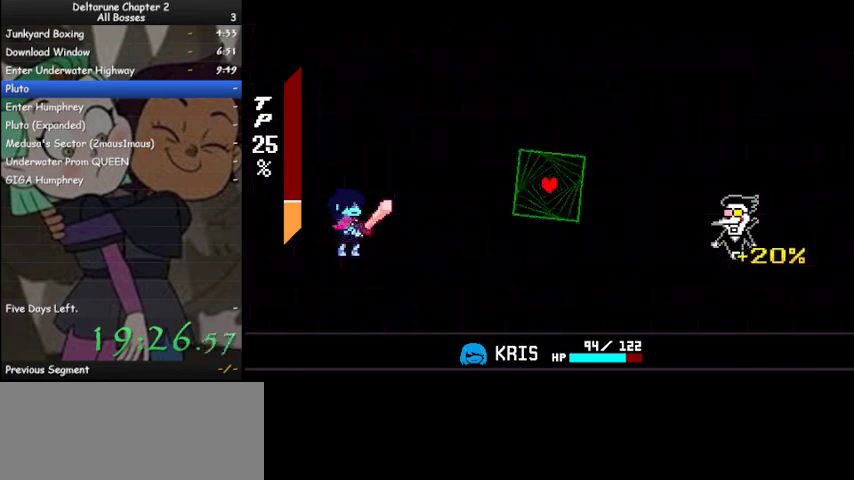
{"keys": [], "events": [[67, "z", "up"], [100, "z", "down"], [200, "ctrl", "up"], [200, "z", "up"], [233, "shift", "up"]]}
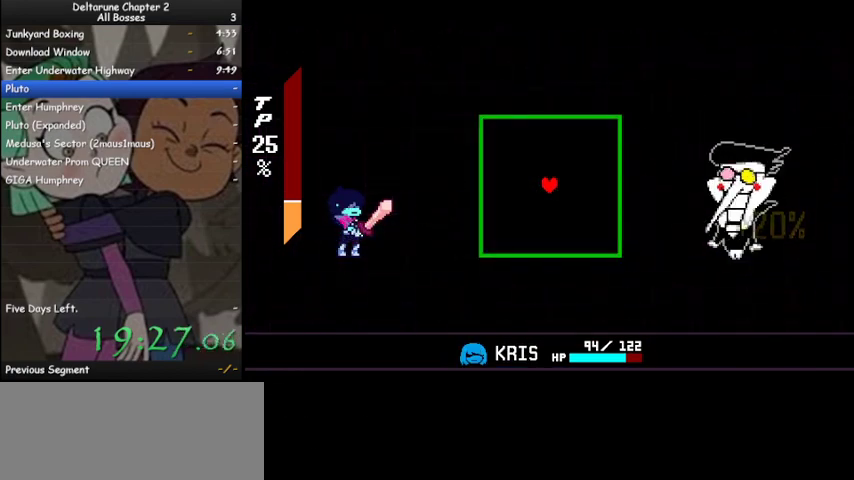
{"keys": [], "events": []}
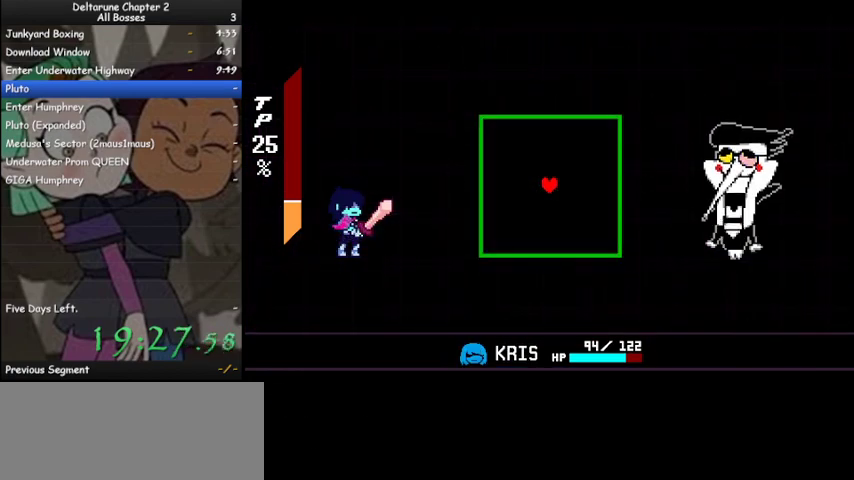
{"keys": [], "events": []}
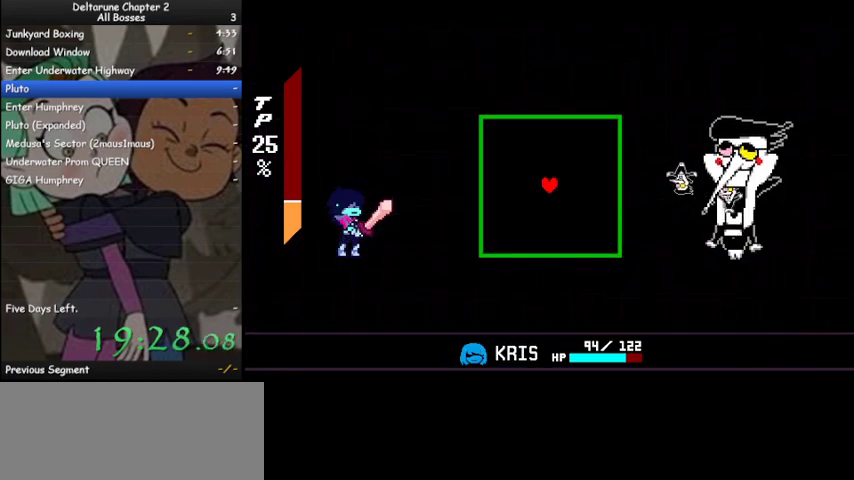
{"keys": [], "events": []}
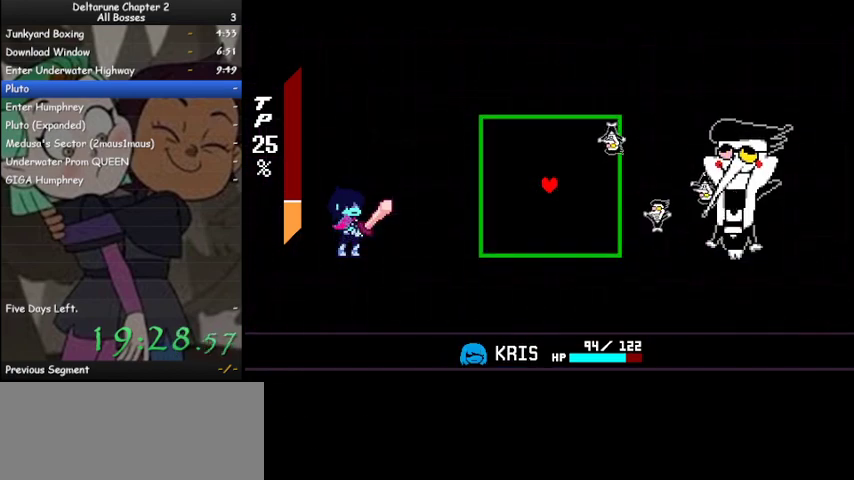
{"keys": [], "events": []}
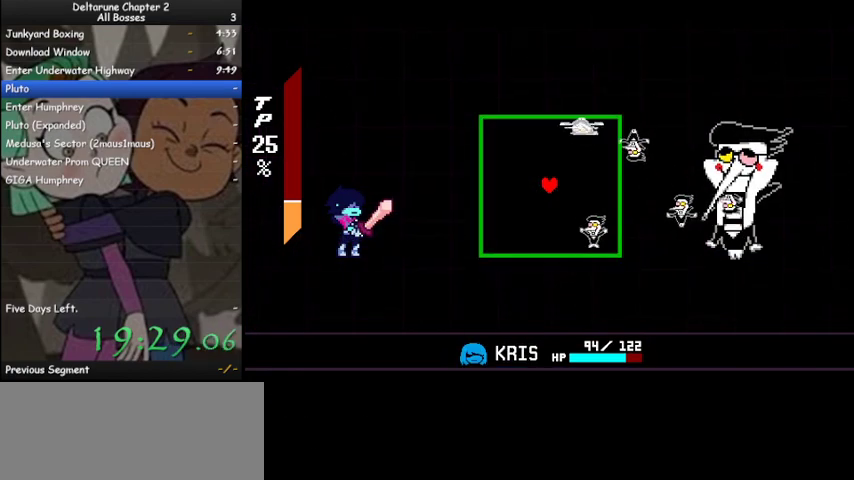
{"keys": [], "events": [[400, "left", "down"], [500, "left", "up"]]}
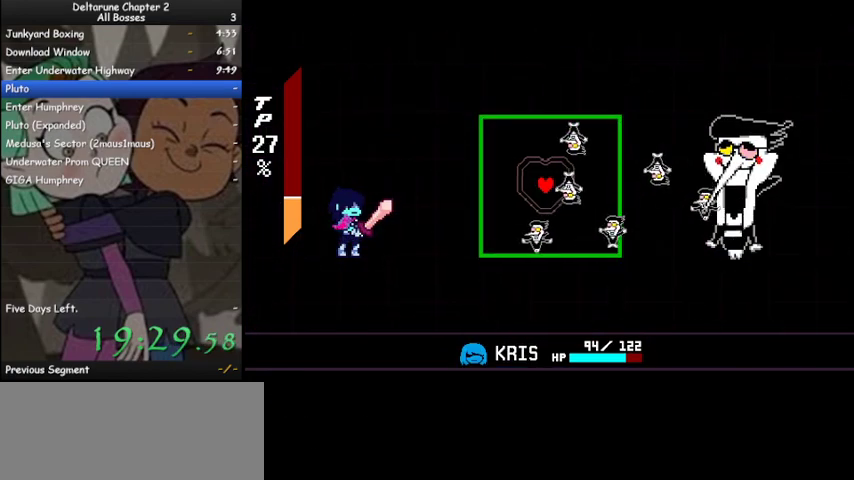
{"keys": [], "events": [[100, "left", "down"], [200, "left", "up"], [333, "left", "down"], [433, "down", "down"], [433, "left", "up"], [467, "down", "up"]]}
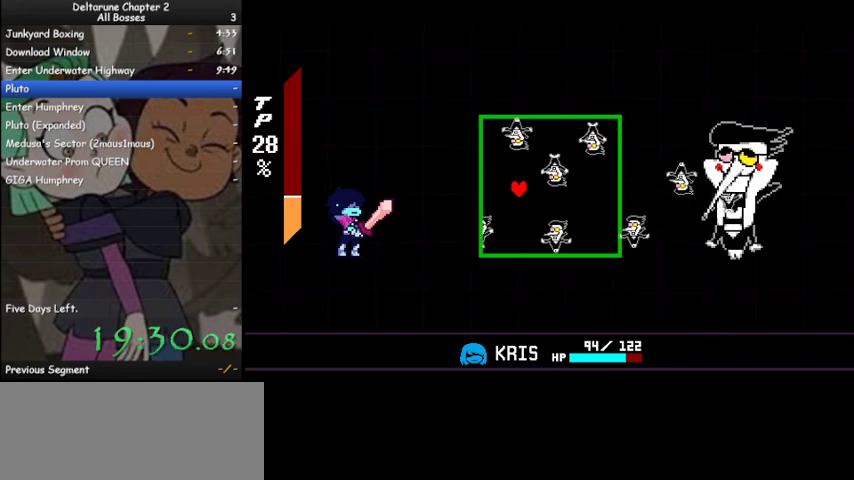
{"keys": [], "events": [[267, "down", "down"], [267, "left", "down"], [367, "down", "up"], [367, "left", "up"]]}
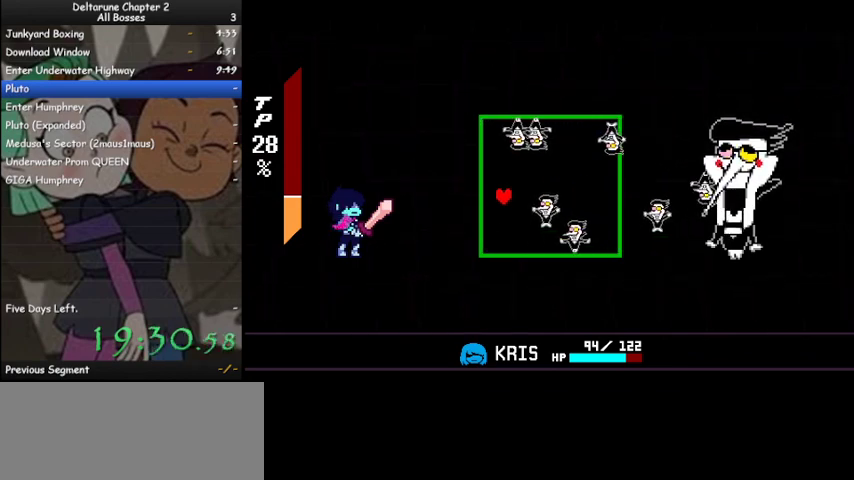
{"keys": ["right", "up"], "events": [[133, "down", "down"], [133, "right", "down"], [333, "down", "up"], [333, "right", "up"], [400, "right", "down"], [467, "up", "down"]]}
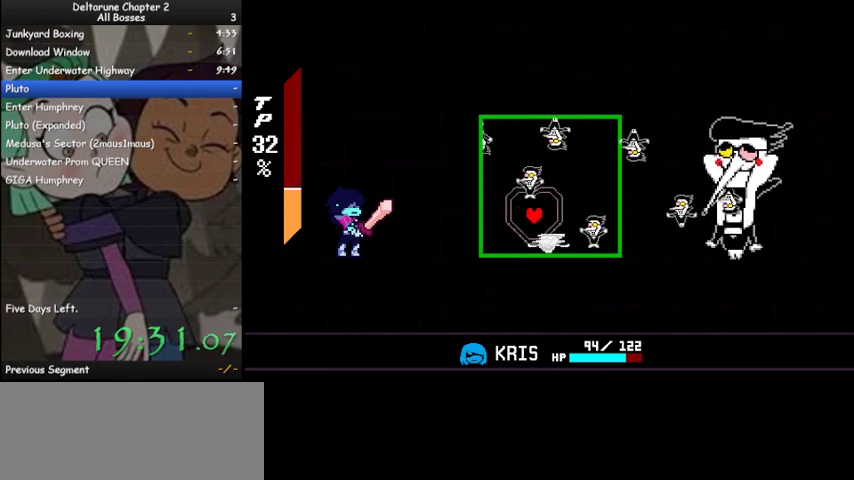
{"keys": [], "events": [[100, "up", "up"], [233, "up", "down"], [333, "right", "up"], [433, "up", "up"]]}
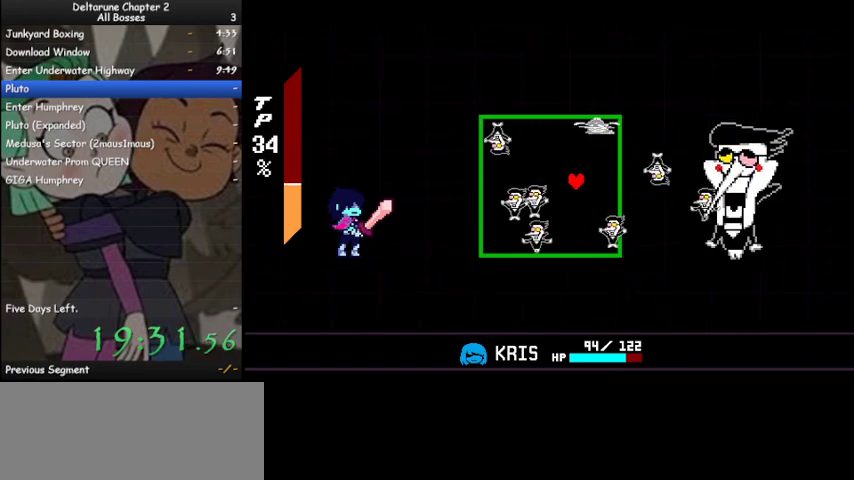
{"keys": [], "events": [[133, "left", "down"], [267, "left", "up"], [400, "left", "down"], [433, "left", "up"]]}
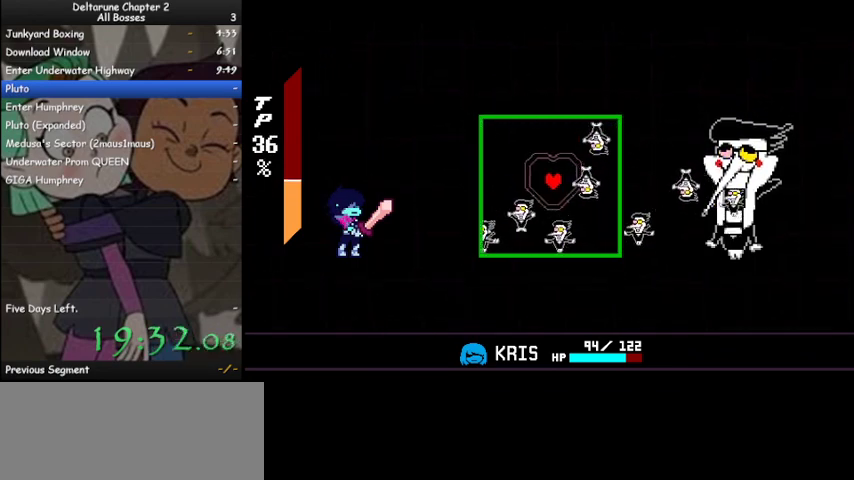
{"keys": [], "events": [[100, "left", "down"], [167, "left", "up"], [400, "down", "down"], [400, "right", "down"], [467, "right", "up"], [500, "down", "up"]]}
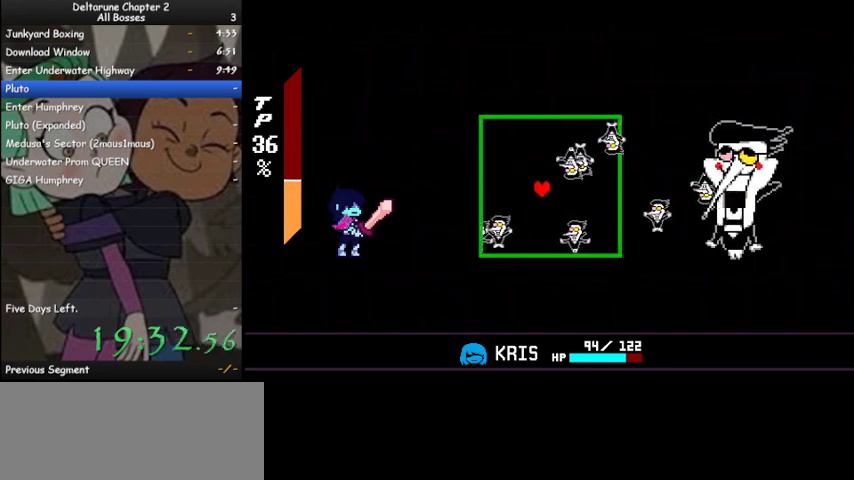
{"keys": [], "events": [[300, "left", "down"], [433, "left", "up"]]}
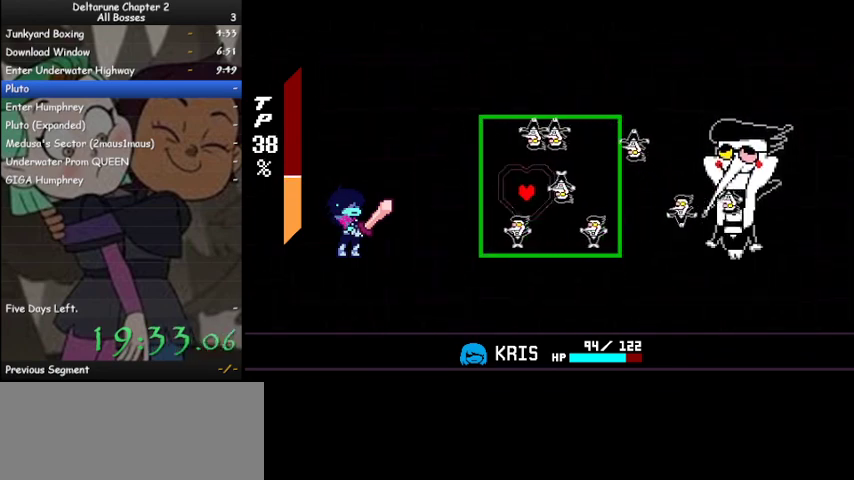
{"keys": ["right", "up"], "events": [[167, "left", "down"], [167, "right", "down"], [200, "down", "down"], [200, "left", "up"], [300, "down", "up"], [300, "right", "up"], [400, "right", "down"], [400, "up", "down"]]}
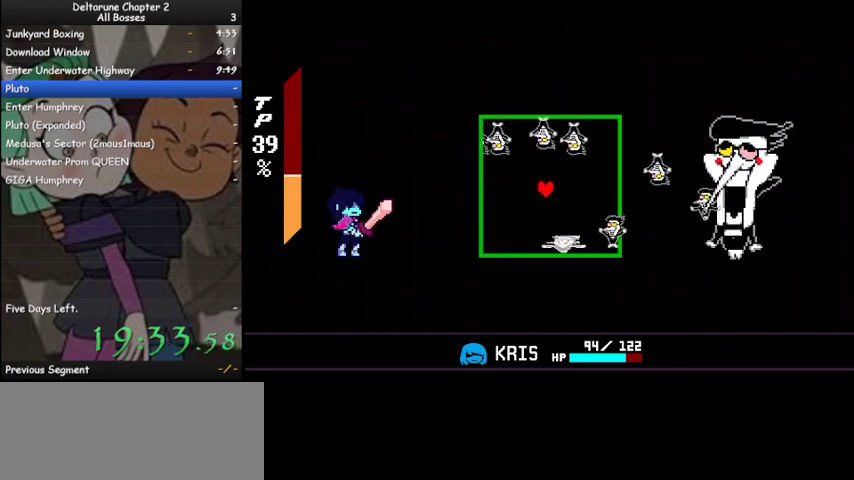
{"keys": [], "events": [[100, "up", "up"], [333, "right", "up"]]}